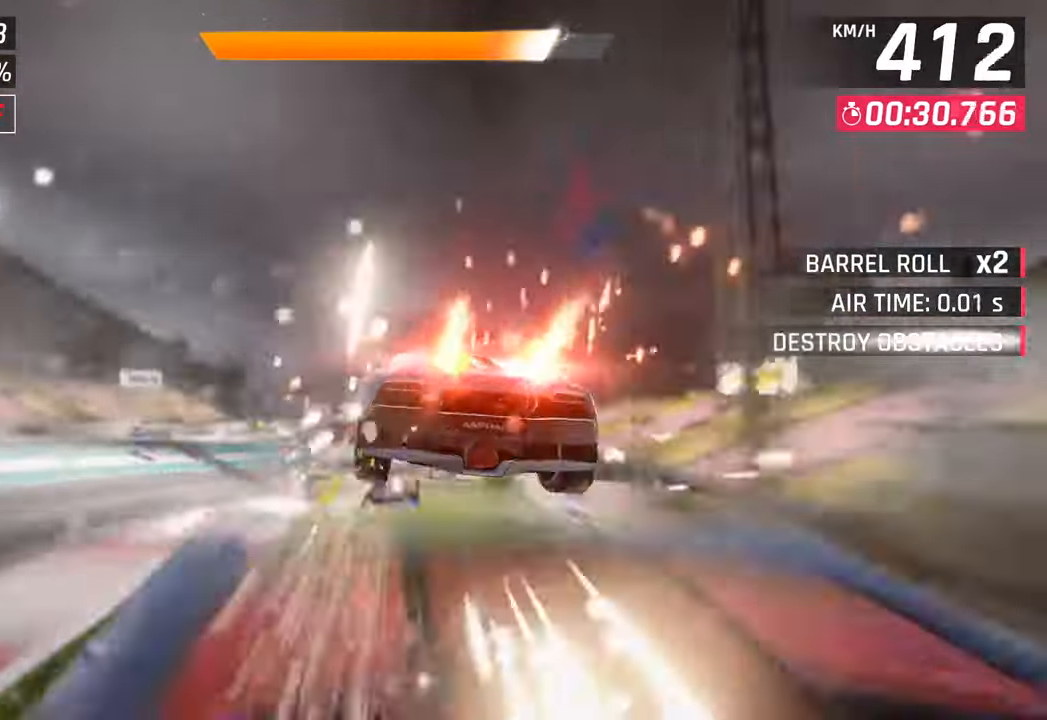
Gameplay with a controller (PlayStation layout); each line is a JSON object with the inputs held at the frame after it. "events" lists button and stick changes between this image and that frame as [ms after this image, input, new state], when the widget could be followed in between.
{"buttons": [], "left_stick": "right", "right_stick": "center", "events": [[317, "left_stick", "center"], [433, "left_stick", "right"]]}
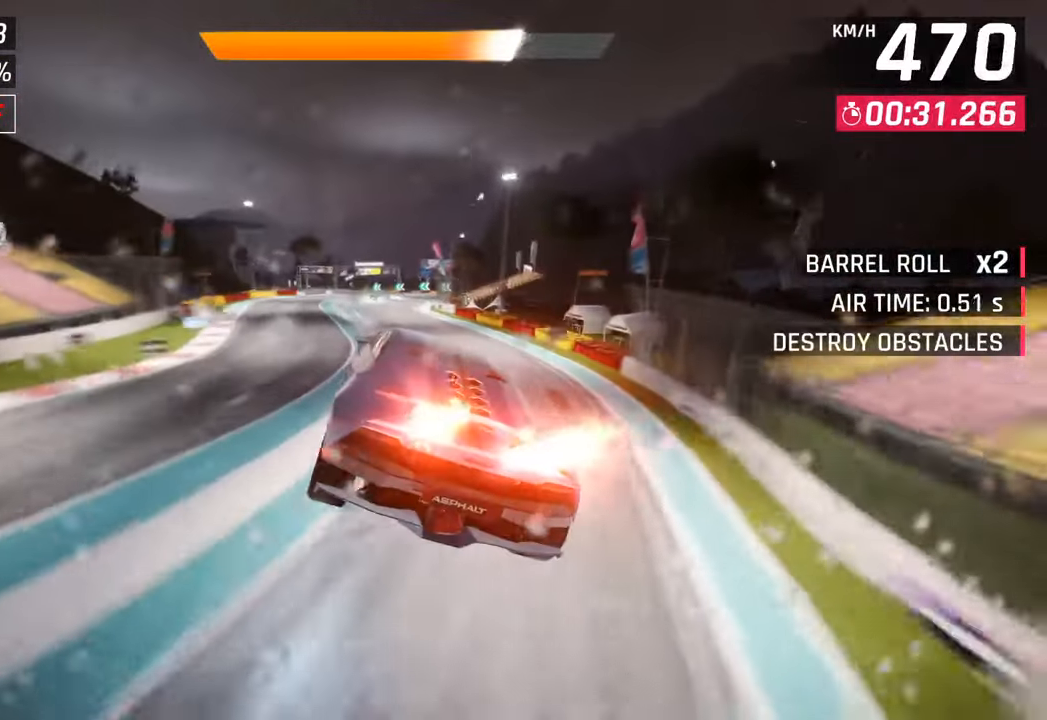
{"buttons": ["CROSS"], "left_stick": "left", "right_stick": "center", "events": [[117, "SQUARE", "down"], [150, "left_stick", "center"], [250, "SQUARE", "up"], [267, "left_stick", "left"], [383, "CROSS", "down"]]}
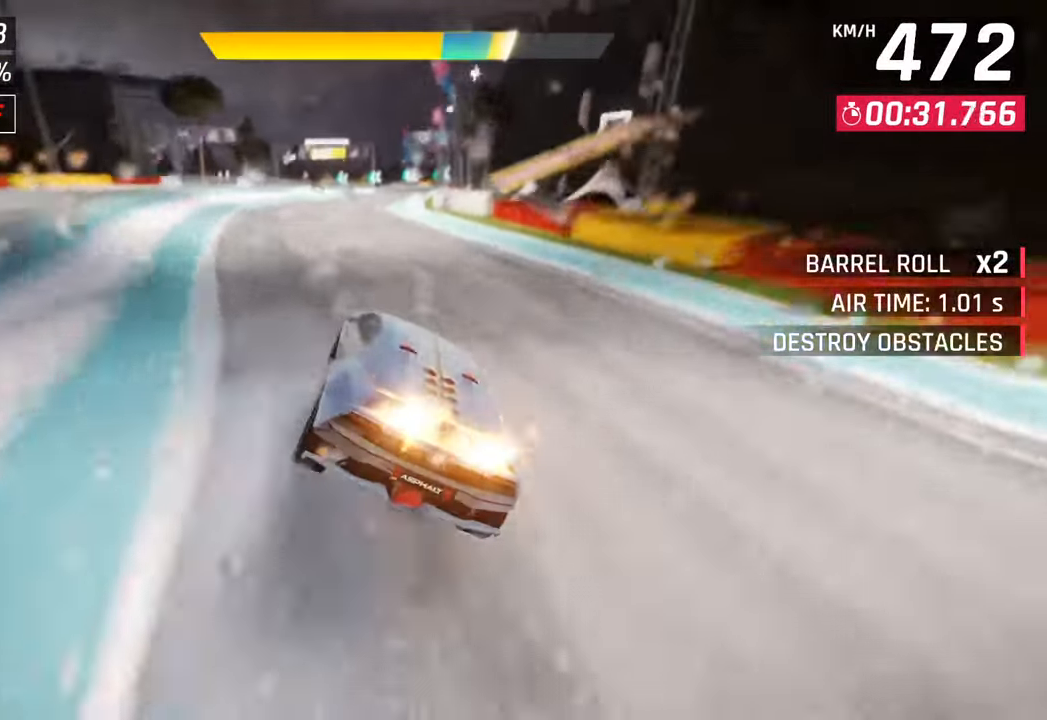
{"buttons": [], "left_stick": "right", "right_stick": "center", "events": [[17, "CROSS", "up"], [33, "left_stick", "center"], [100, "left_stick", "right"], [167, "SQUARE", "down"], [200, "CROSS", "down"], [200, "SQUARE", "up"], [217, "left_stick", "center"], [333, "left_stick", "right"], [367, "CROSS", "up"]]}
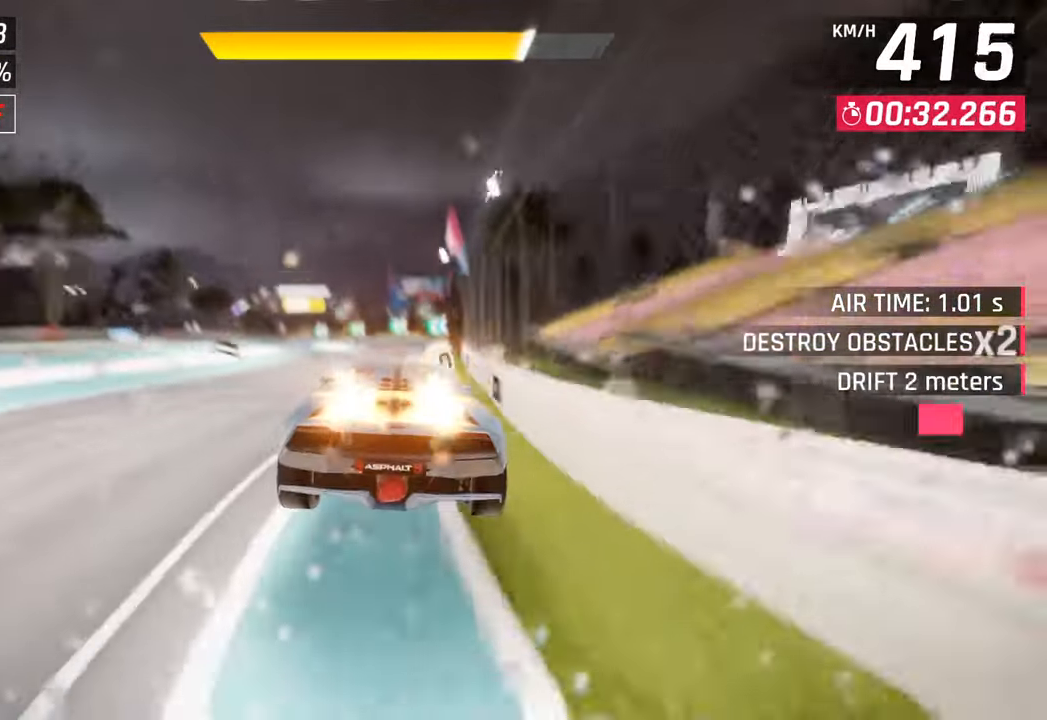
{"buttons": [], "left_stick": "left", "right_stick": "center", "events": [[50, "SQUARE", "down"], [50, "left_stick", "center"], [100, "left_stick", "left"], [217, "SQUARE", "up"]]}
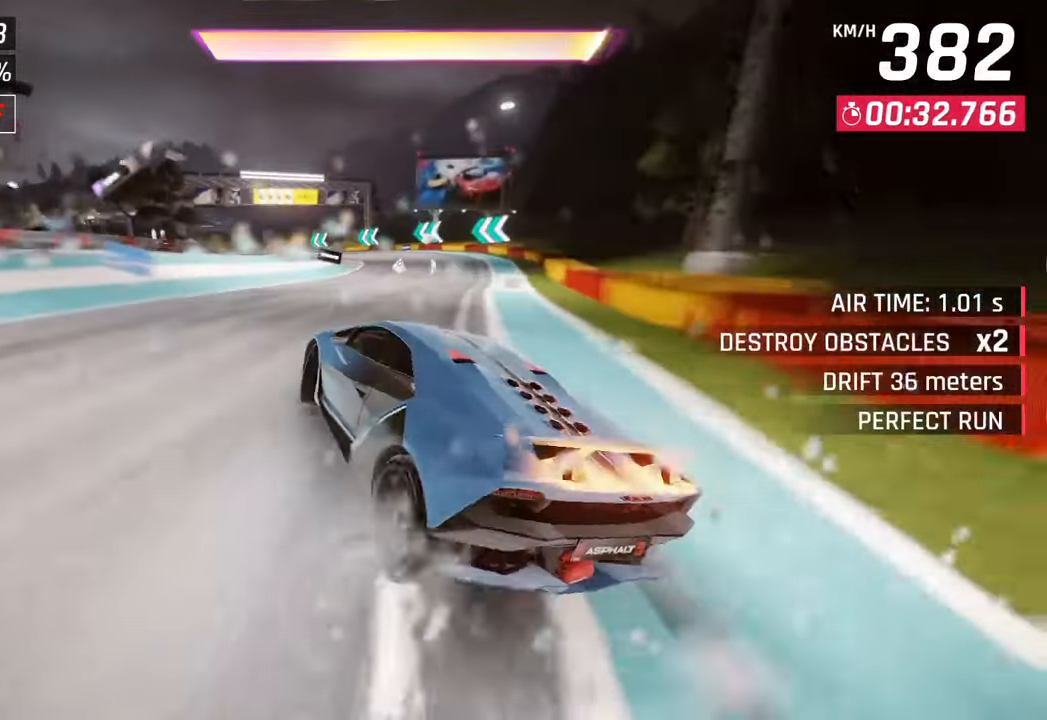
{"buttons": ["CROSS", "R1"], "left_stick": "left", "right_stick": "center", "events": [[467, "CROSS", "down"], [467, "R1", "down"]]}
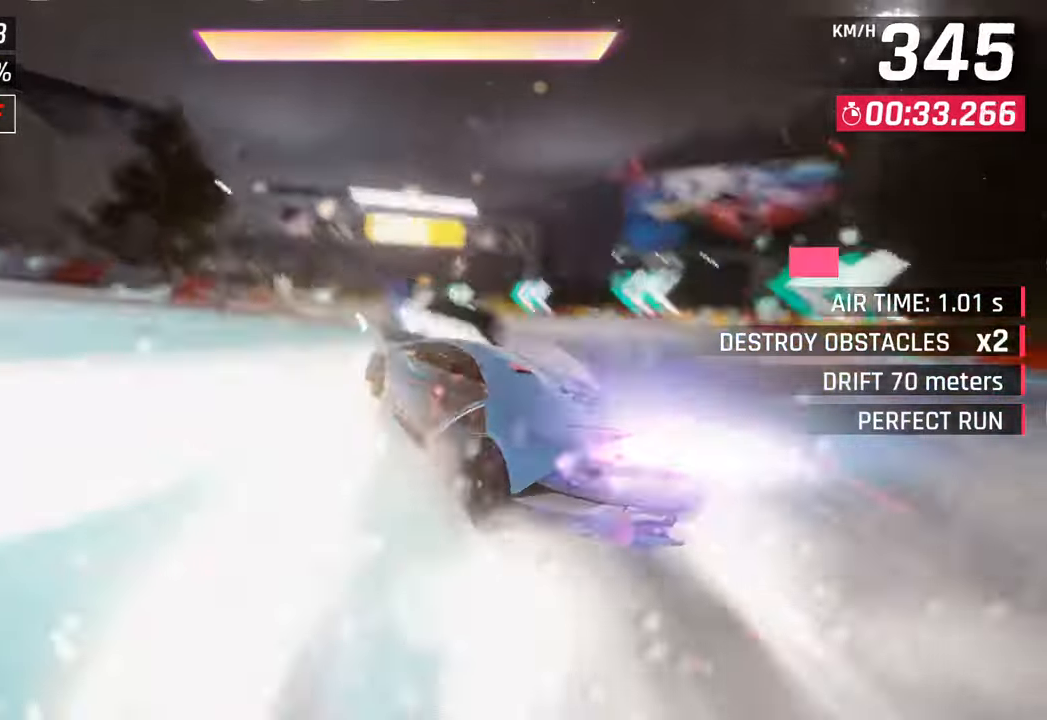
{"buttons": [], "left_stick": "left", "right_stick": "center", "events": [[133, "CROSS", "up"], [150, "R1", "up"]]}
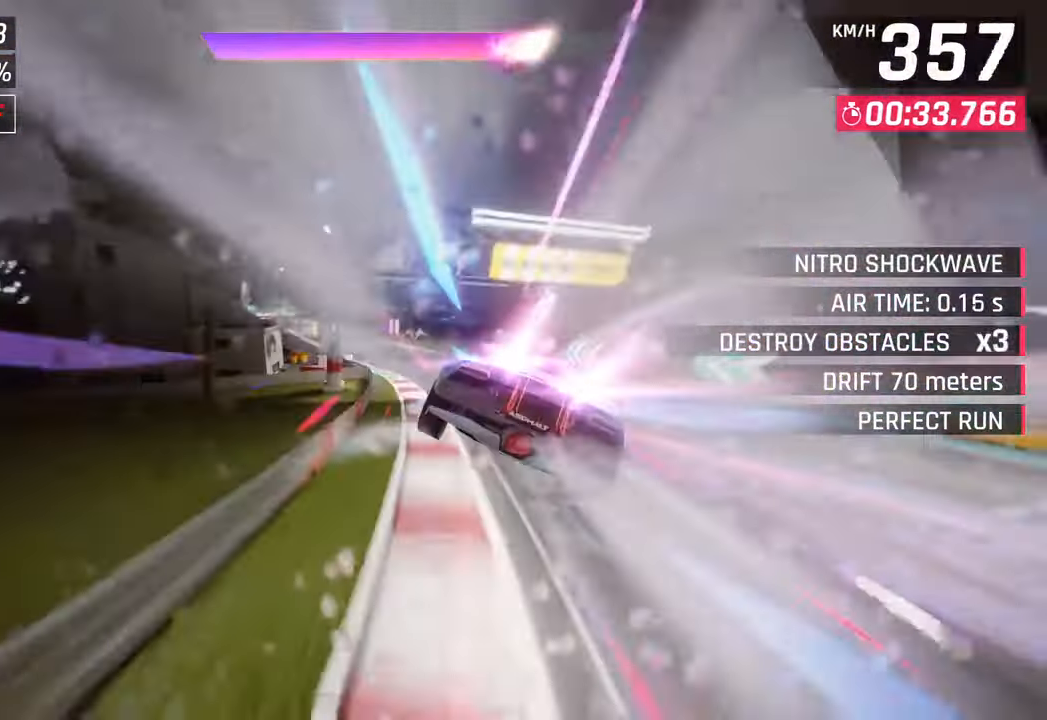
{"buttons": [], "left_stick": "left", "right_stick": "center", "events": [[183, "SQUARE", "down"], [317, "SQUARE", "up"]]}
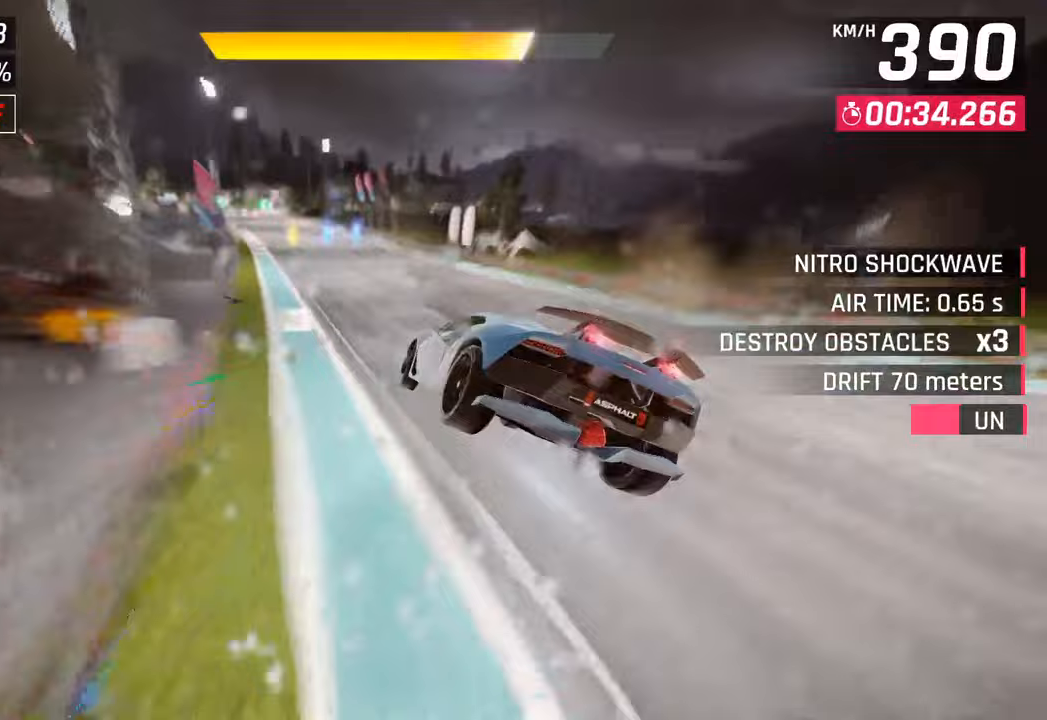
{"buttons": ["CROSS", "L3"], "left_stick": "left", "right_stick": "center", "events": [[167, "CROSS", "down"], [183, "R1", "down"], [217, "SQUARE", "down"], [267, "L3", "down"], [483, "R1", "up"], [483, "SQUARE", "up"]]}
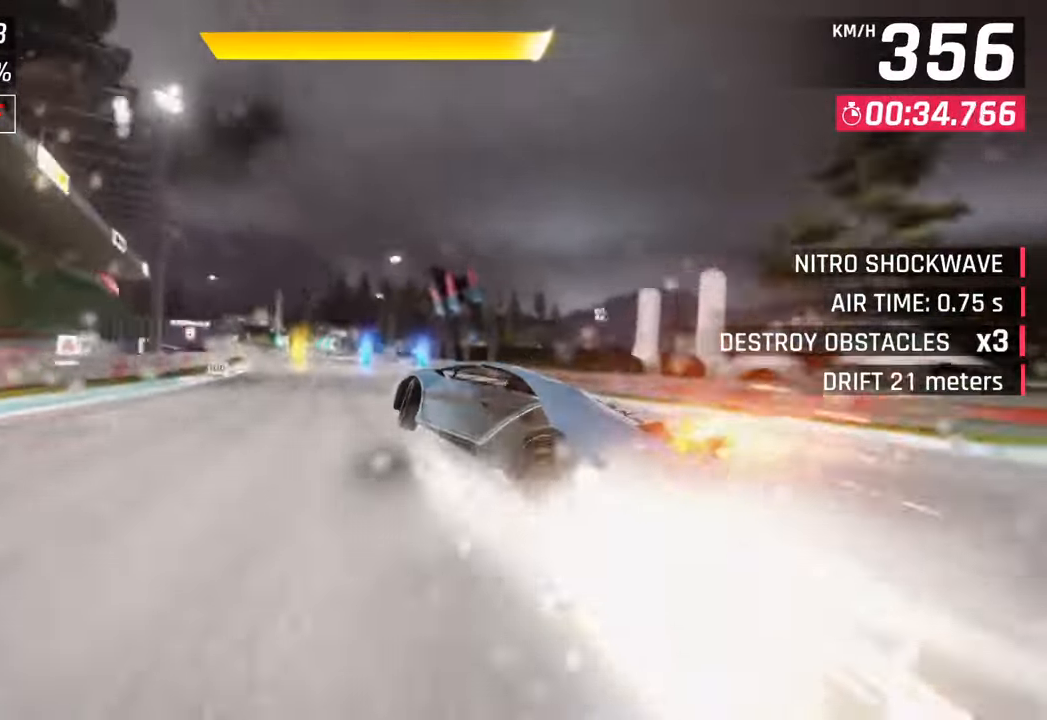
{"buttons": ["CROSS", "R1"], "left_stick": "left", "right_stick": "center", "events": [[17, "CROSS", "up"], [200, "L3", "up"], [317, "left_stick", "center"], [450, "left_stick", "left"], [483, "CROSS", "down"], [483, "R1", "down"]]}
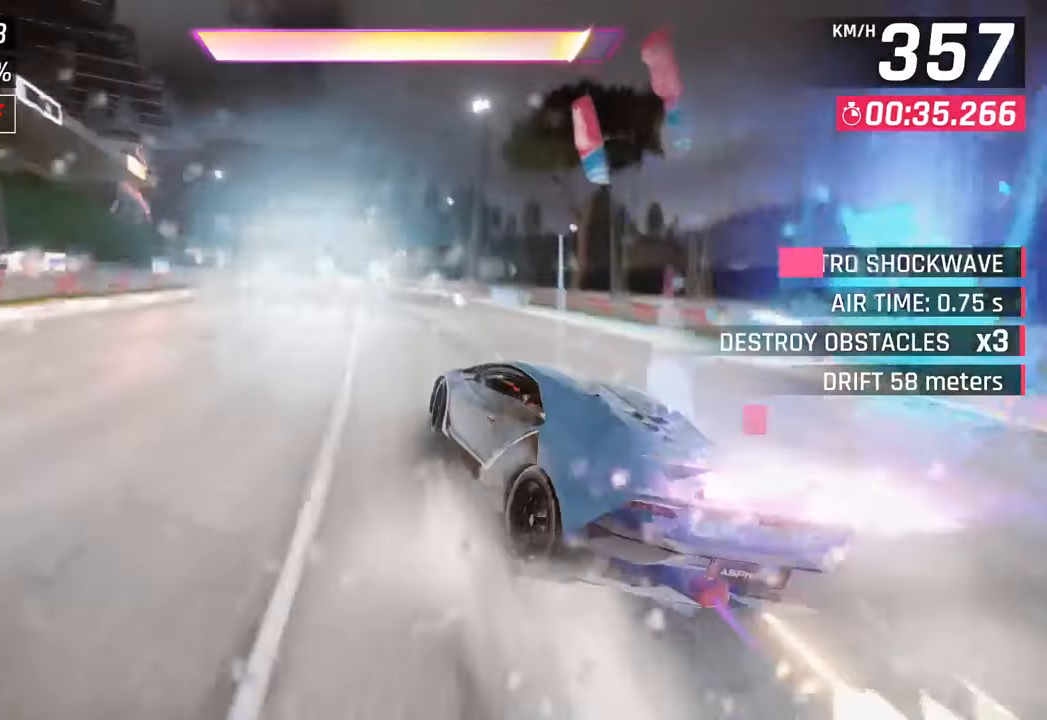
{"buttons": [], "left_stick": "left", "right_stick": "center", "events": [[117, "CROSS", "up"], [117, "R1", "up"], [267, "SQUARE", "down"], [300, "CROSS", "down"], [300, "SQUARE", "up"], [483, "CROSS", "up"]]}
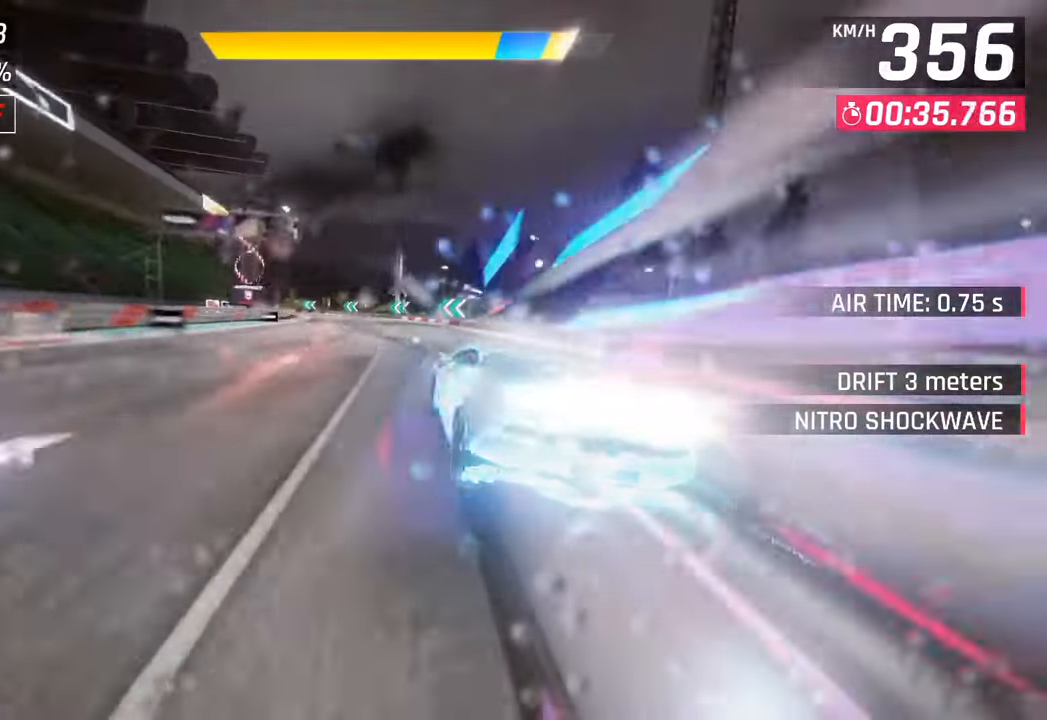
{"buttons": [], "left_stick": "left", "right_stick": "center", "events": []}
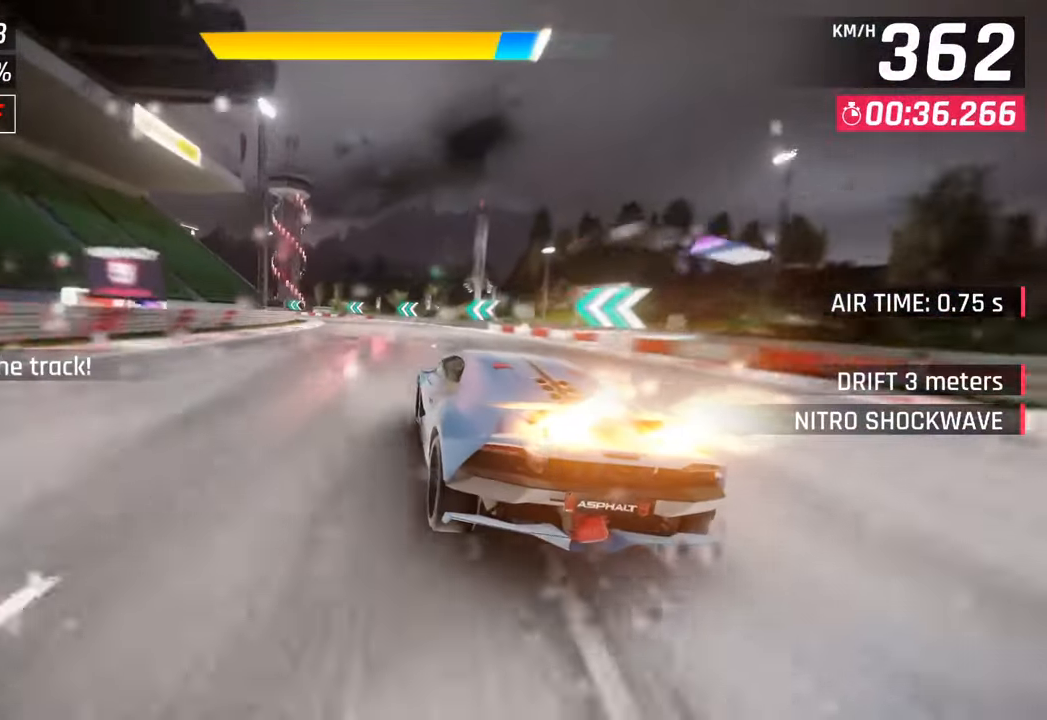
{"buttons": [], "left_stick": "left", "right_stick": "center", "events": [[283, "CROSS", "down"], [417, "CROSS", "up"]]}
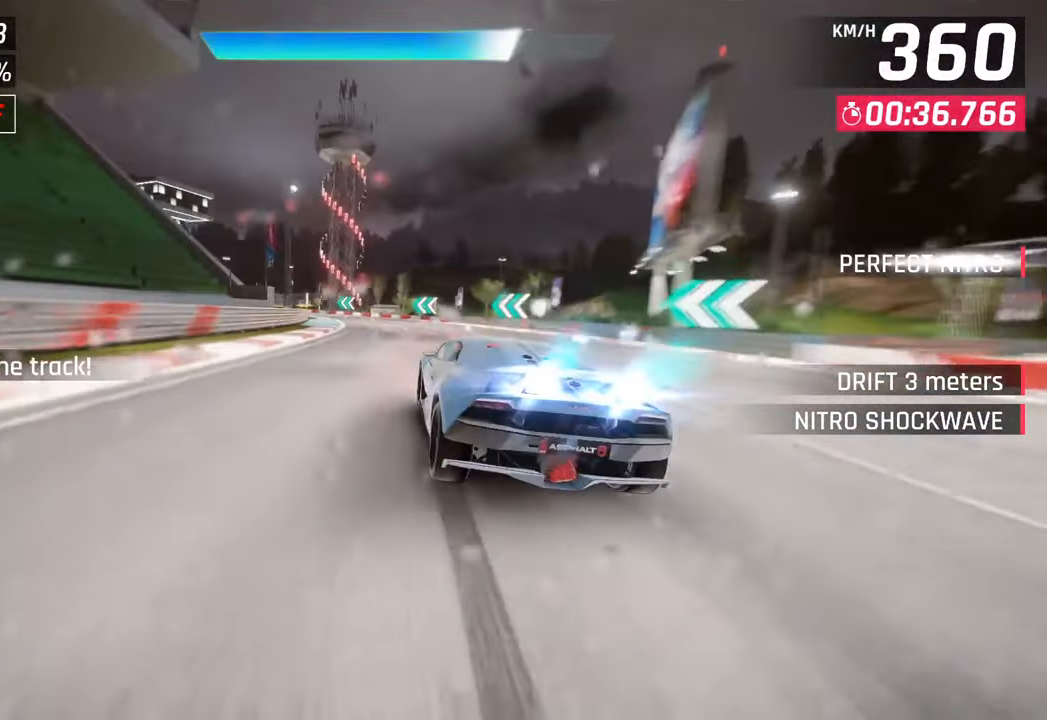
{"buttons": [], "left_stick": "left", "right_stick": "center", "events": []}
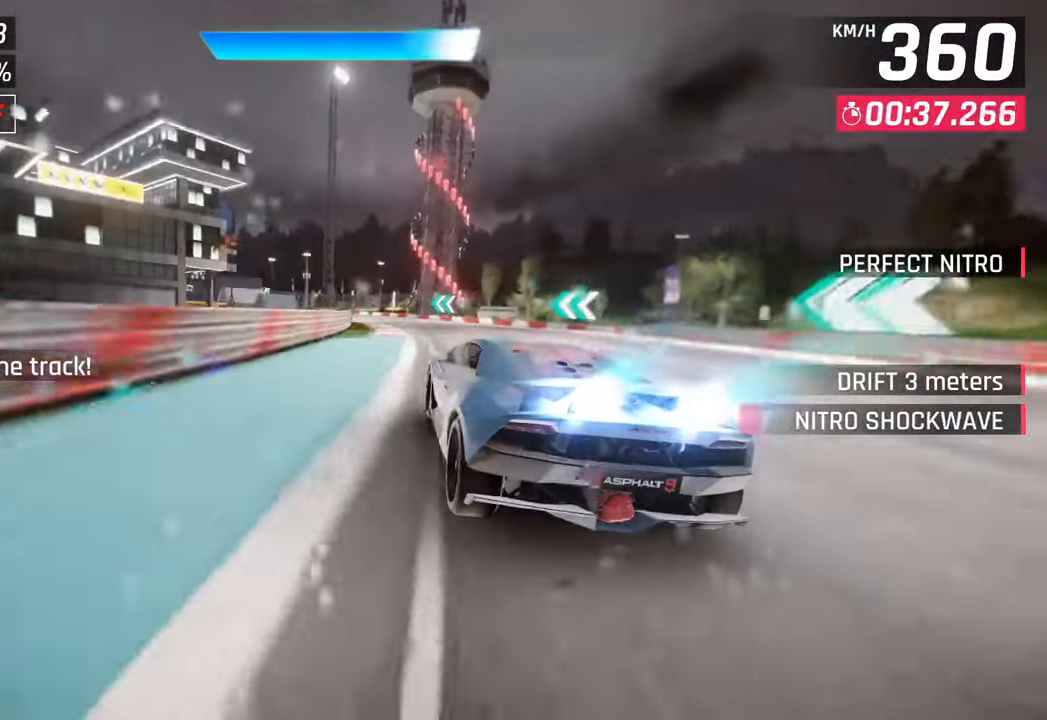
{"buttons": [], "left_stick": "left", "right_stick": "center", "events": [[200, "SQUARE", "down"], [350, "SQUARE", "up"]]}
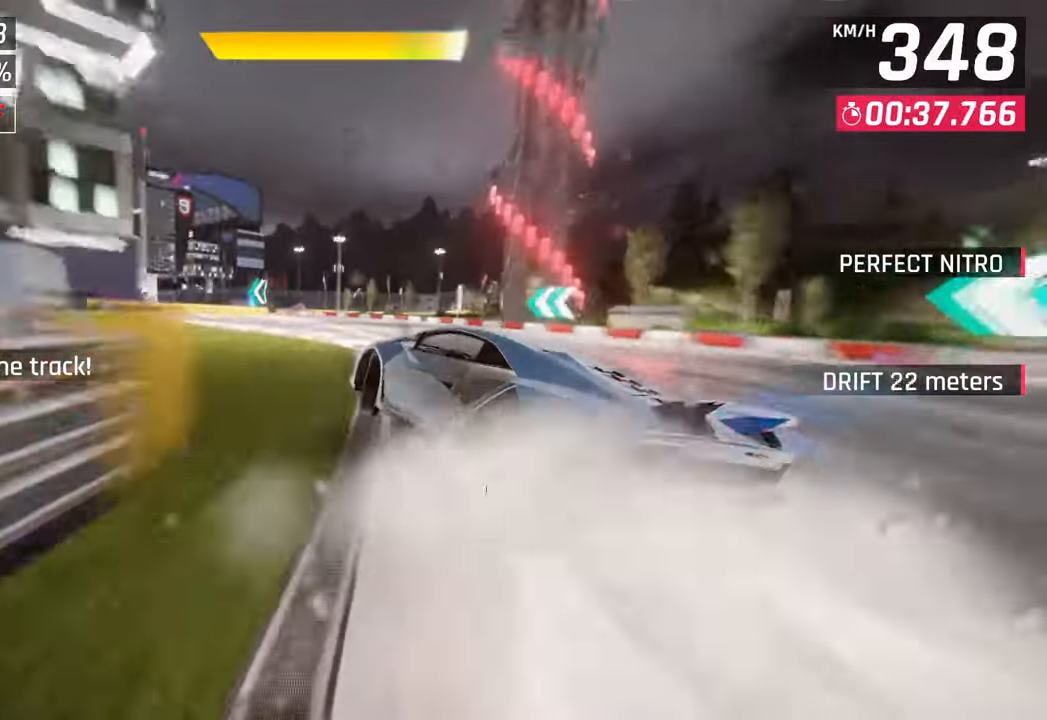
{"buttons": [], "left_stick": "left", "right_stick": "center", "events": []}
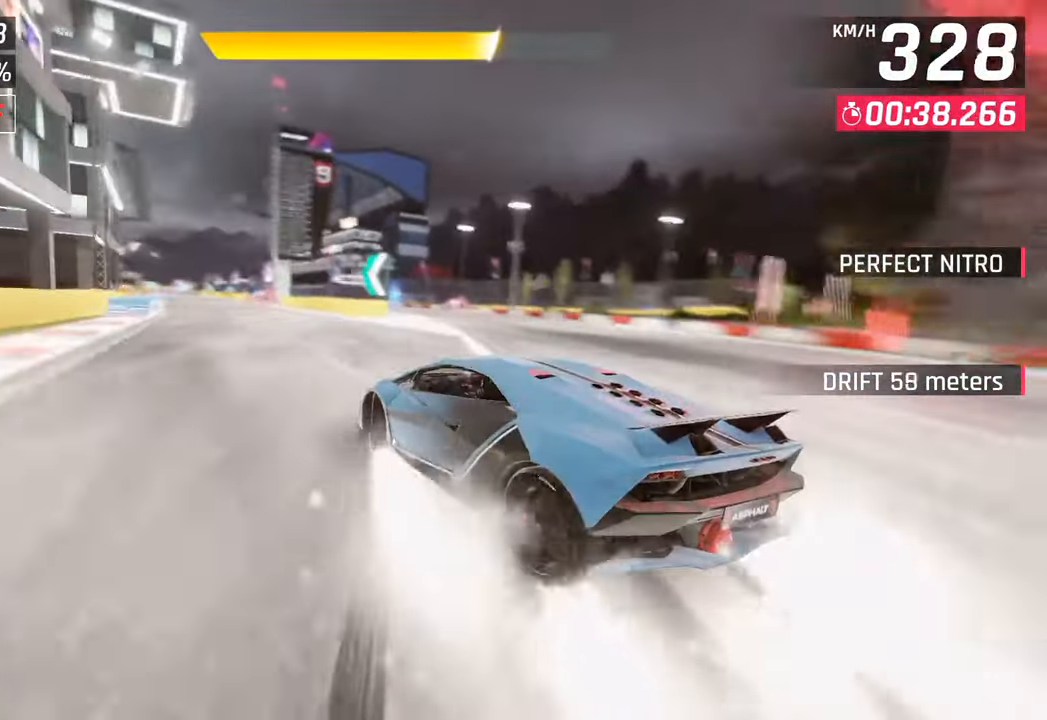
{"buttons": ["CROSS", "R1"], "left_stick": "center", "right_stick": "center", "events": [[250, "left_stick", "center"], [450, "CROSS", "down"], [450, "R1", "down"]]}
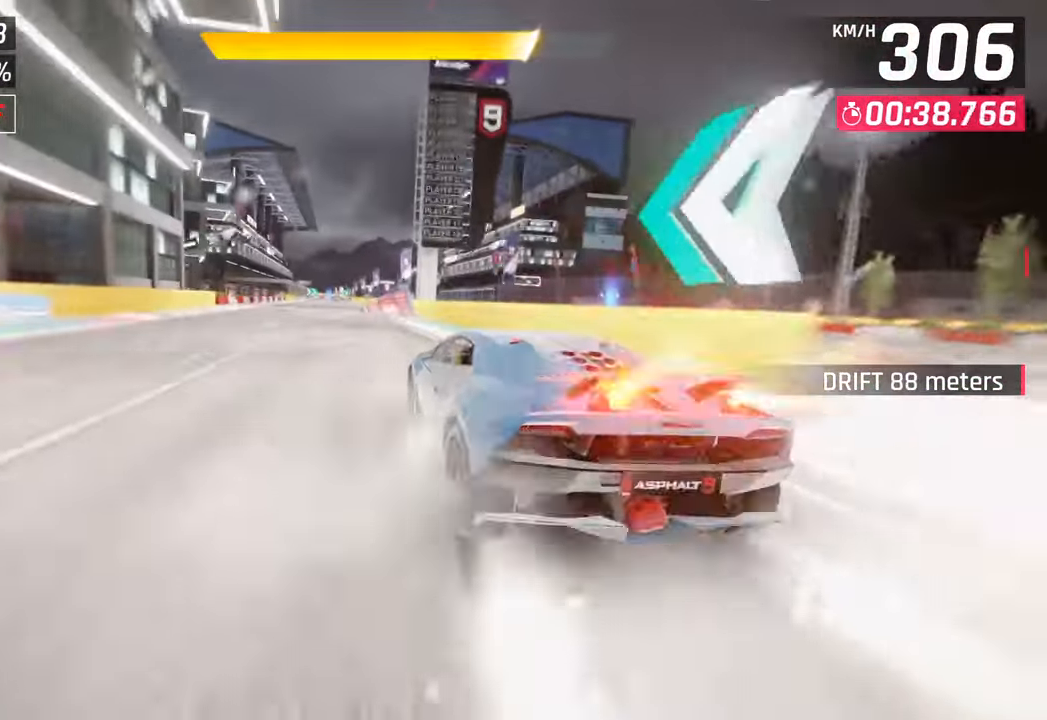
{"buttons": [], "left_stick": "center", "right_stick": "center", "events": [[183, "CROSS", "up"], [183, "R1", "up"]]}
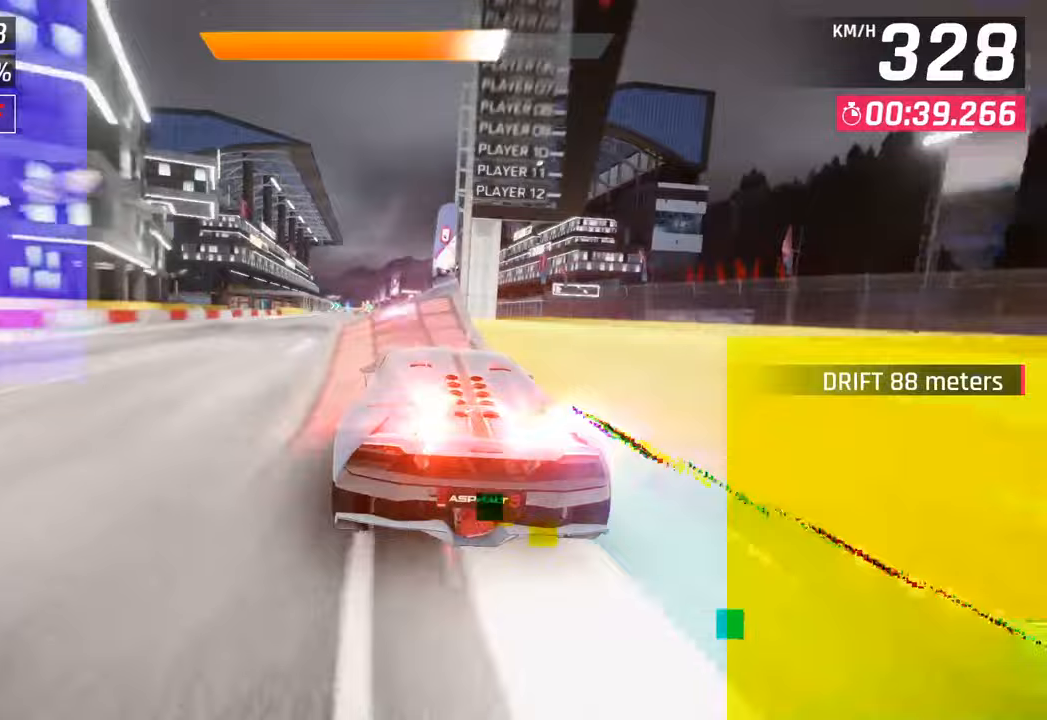
{"buttons": ["R1"], "left_stick": "center", "right_stick": "center", "events": [[367, "CROSS", "down"], [367, "R1", "down"], [500, "CROSS", "up"]]}
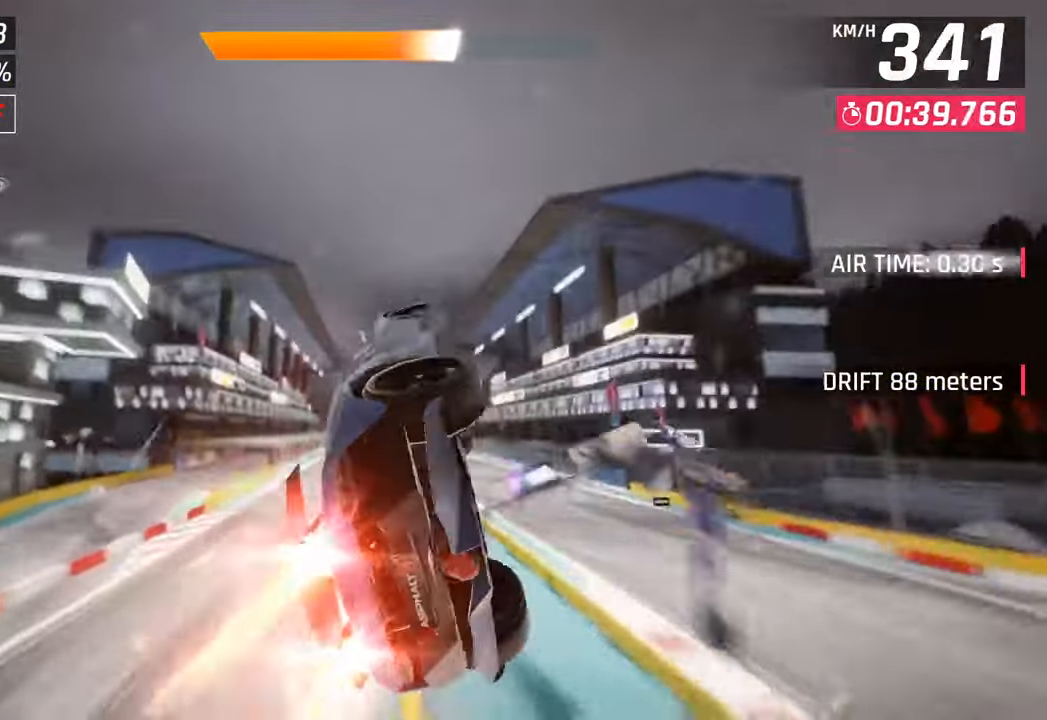
{"buttons": ["CROSS", "R1"], "left_stick": "center", "right_stick": "center", "events": [[33, "R1", "up"], [133, "CROSS", "down"], [133, "R1", "down"], [267, "CROSS", "up"], [283, "R1", "up"], [383, "CROSS", "down"], [383, "R1", "down"]]}
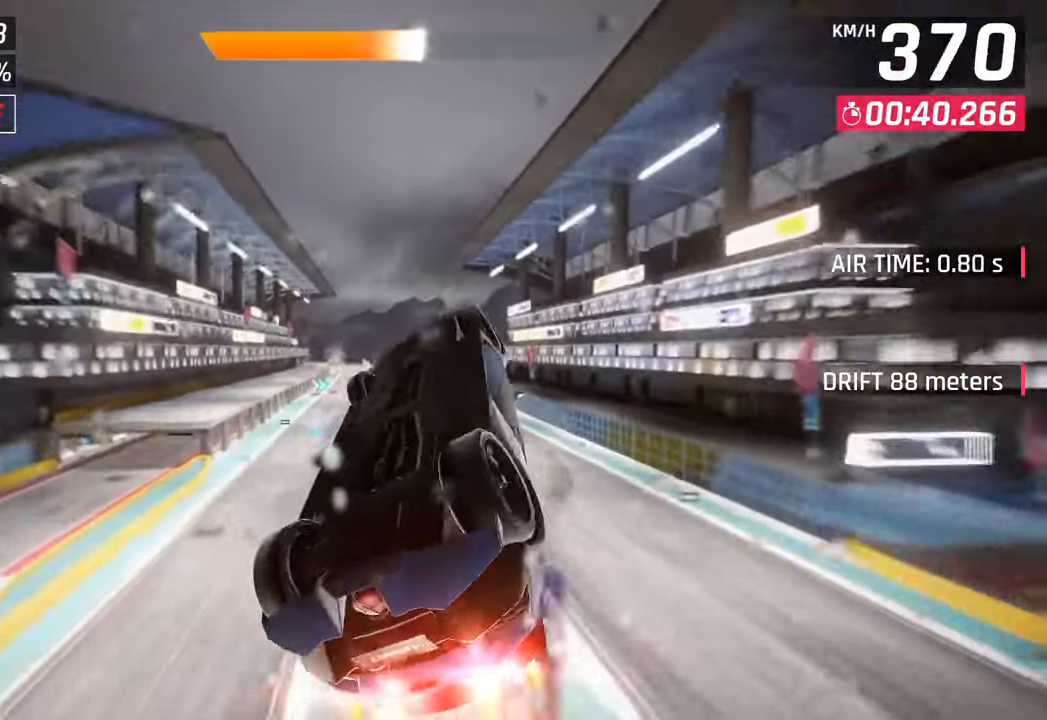
{"buttons": ["CROSS", "R1"], "left_stick": "right", "right_stick": "center", "events": [[17, "CROSS", "up"], [50, "R1", "up"], [133, "CROSS", "down"], [133, "R1", "down"], [133, "left_stick", "right"], [283, "CROSS", "up"], [317, "R1", "up"], [383, "CROSS", "down"], [383, "R1", "down"]]}
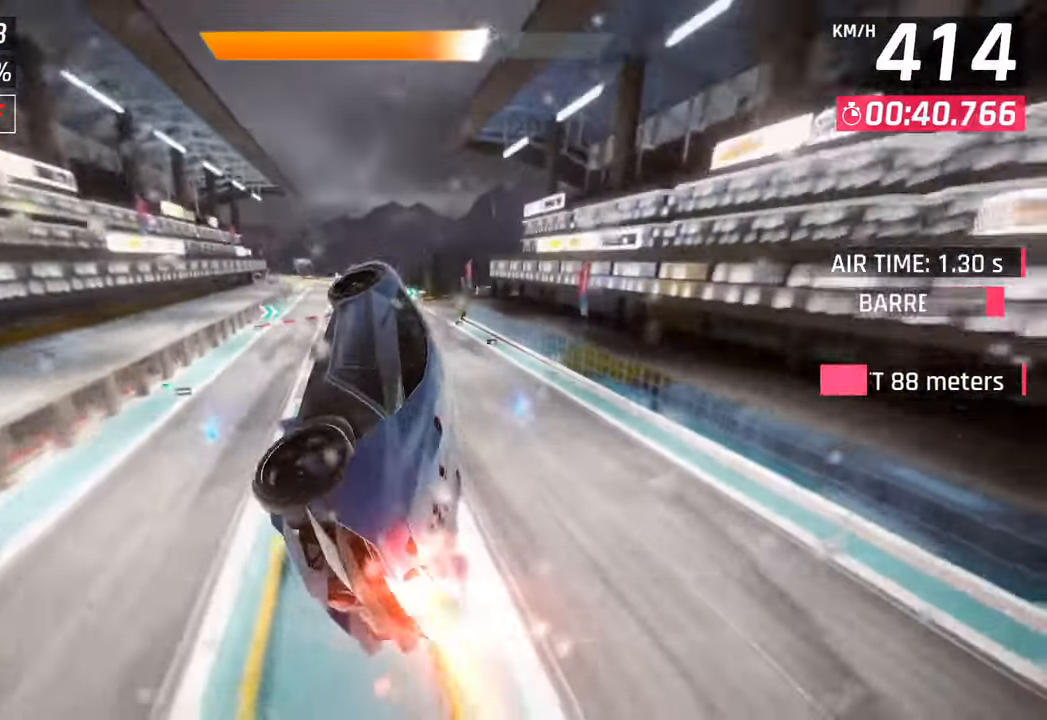
{"buttons": [], "left_stick": "right", "right_stick": "center", "events": [[50, "CROSS", "up"], [67, "R1", "up"], [167, "left_stick", "center"], [200, "SQUARE", "down"], [317, "left_stick", "right"], [333, "SQUARE", "up"]]}
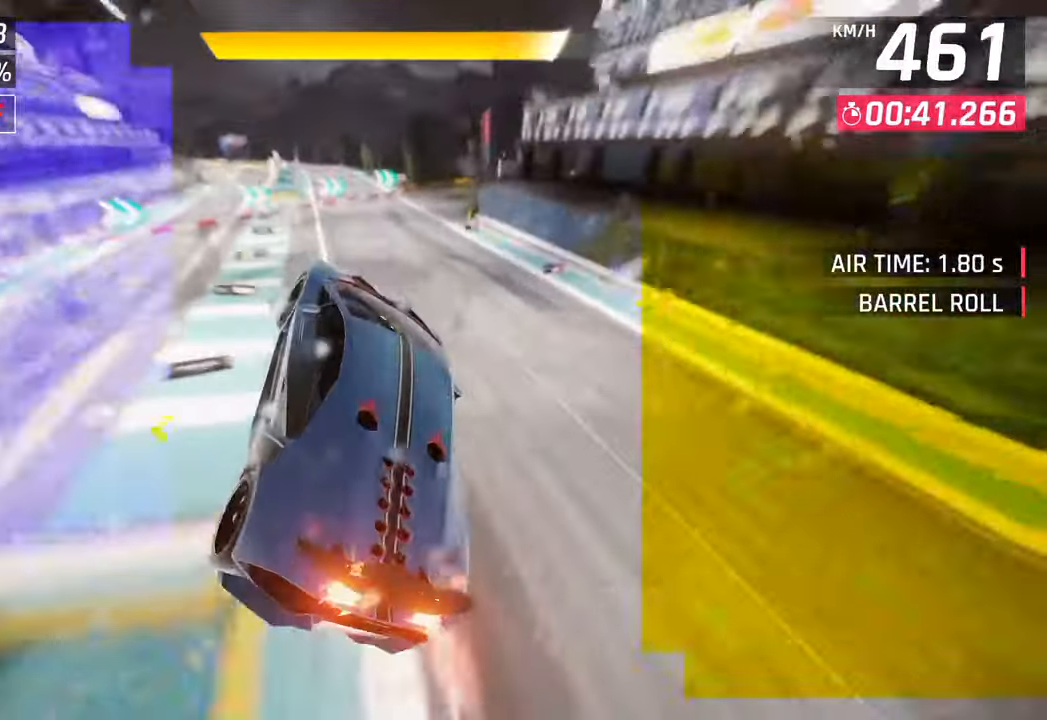
{"buttons": [], "left_stick": "right", "right_stick": "center", "events": [[317, "CROSS", "down"], [417, "CROSS", "up"]]}
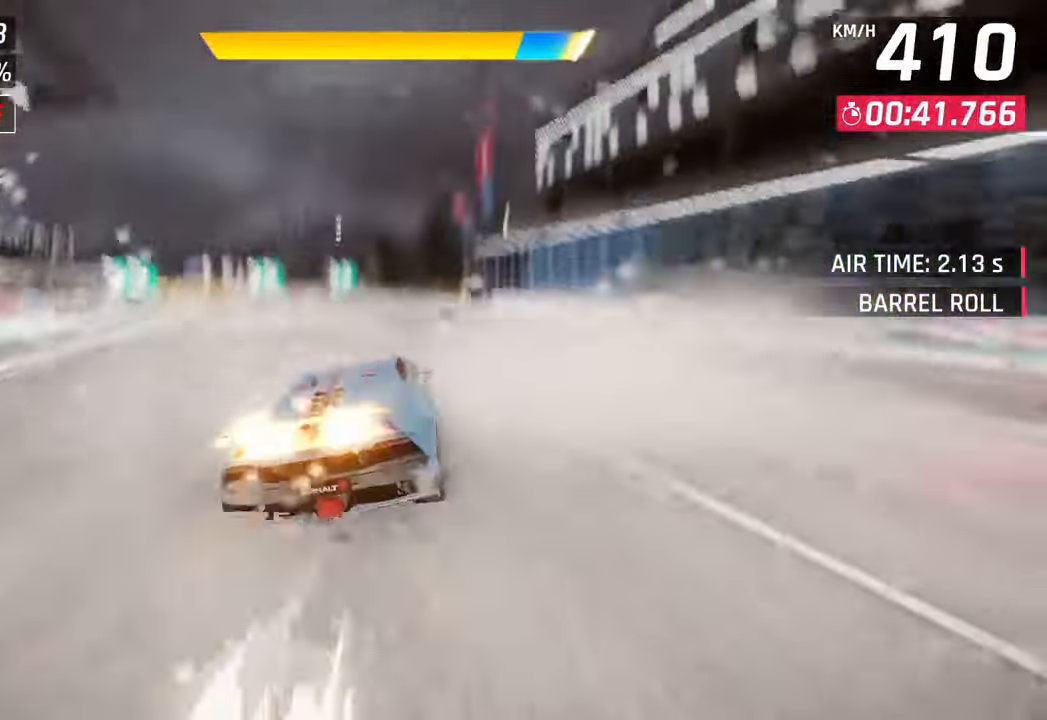
{"buttons": ["SQUARE"], "left_stick": "right", "right_stick": "center", "events": [[50, "SQUARE", "down"], [50, "left_stick", "center"], [67, "CROSS", "down"], [83, "SQUARE", "up"], [150, "left_stick", "right"], [250, "CROSS", "up"], [483, "SQUARE", "down"]]}
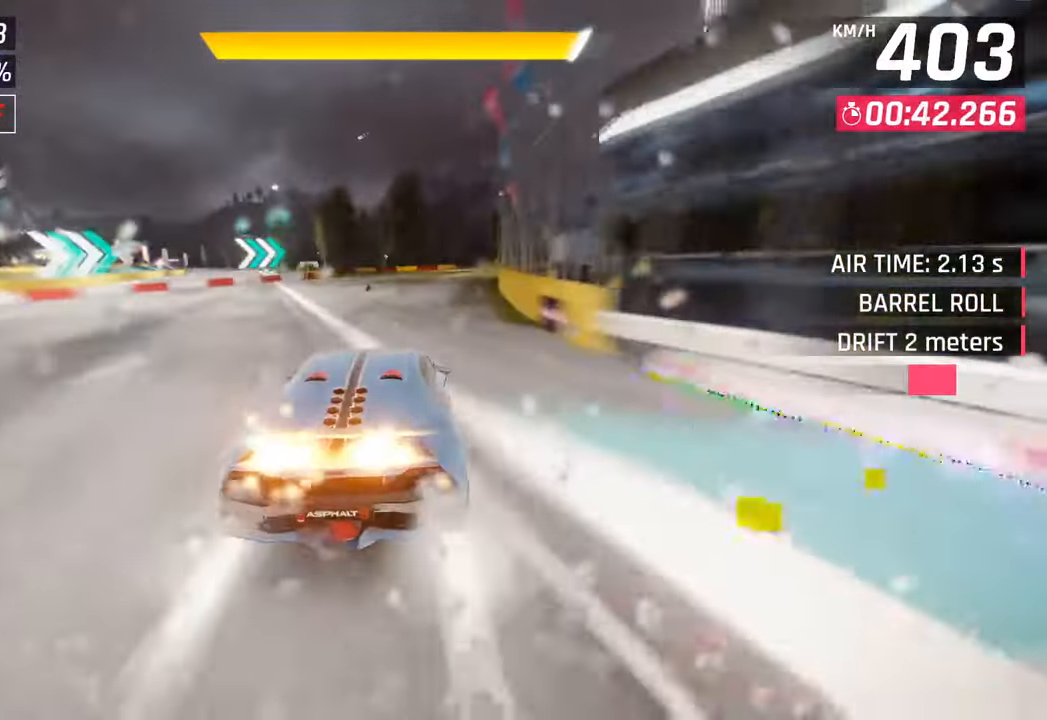
{"buttons": ["SQUARE", "R1"], "left_stick": "right", "right_stick": "center", "events": [[117, "SQUARE", "up"], [350, "R1", "down"], [383, "SQUARE", "down"]]}
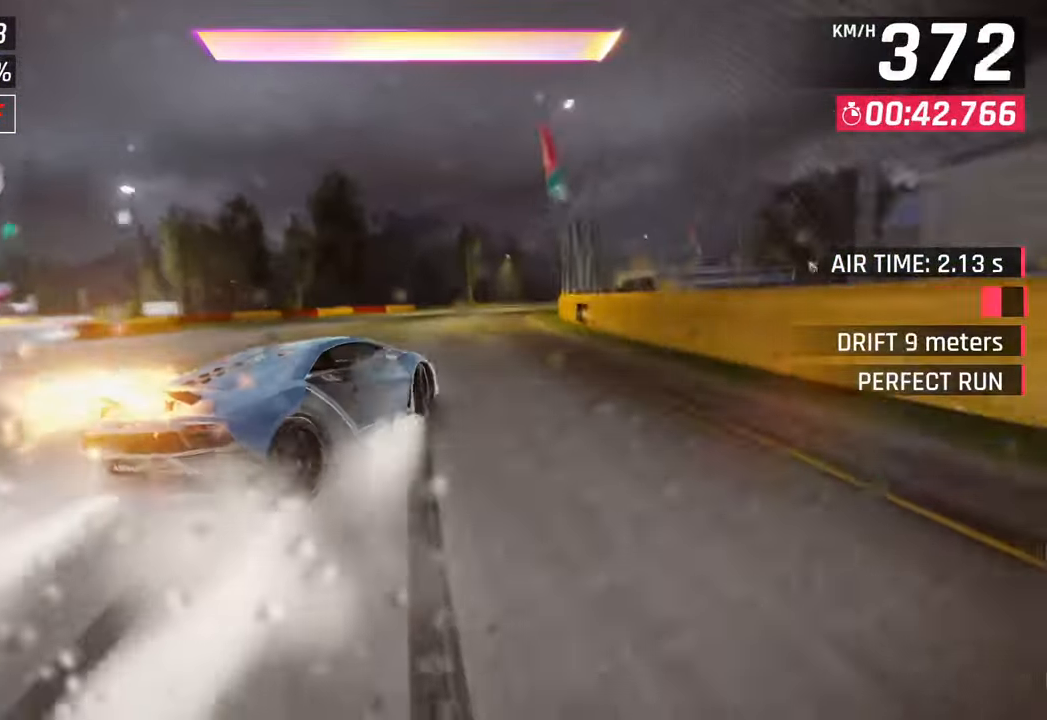
{"buttons": [], "left_stick": "right", "right_stick": "center", "events": [[67, "SQUARE", "up"], [83, "R1", "up"]]}
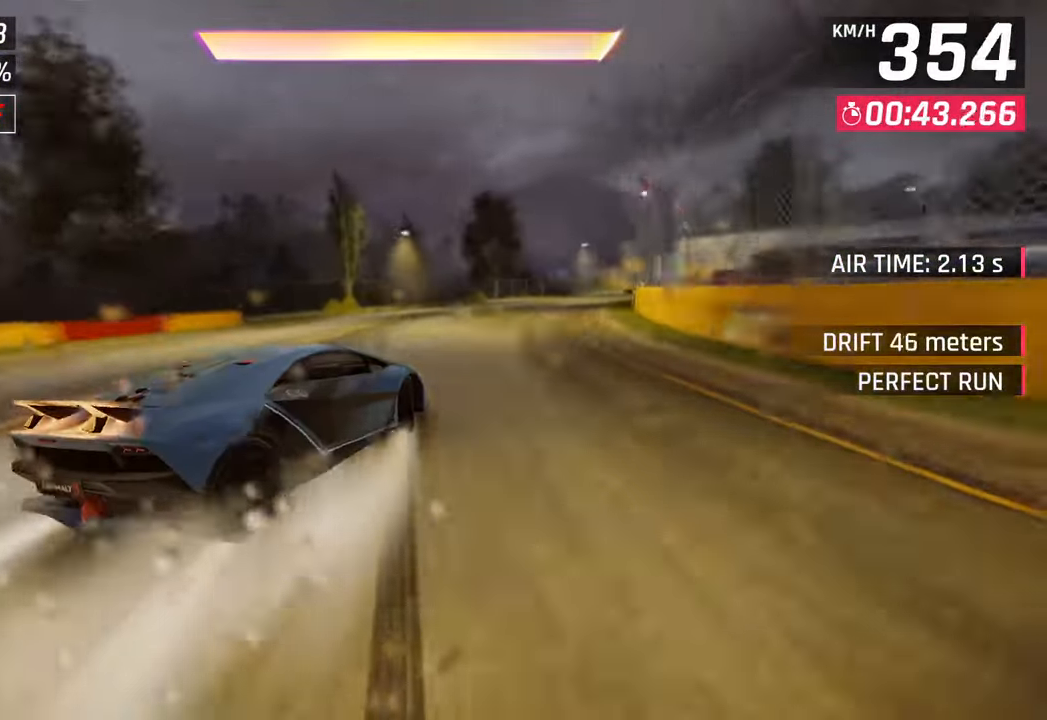
{"buttons": [], "left_stick": "left", "right_stick": "center", "events": [[450, "left_stick", "left"]]}
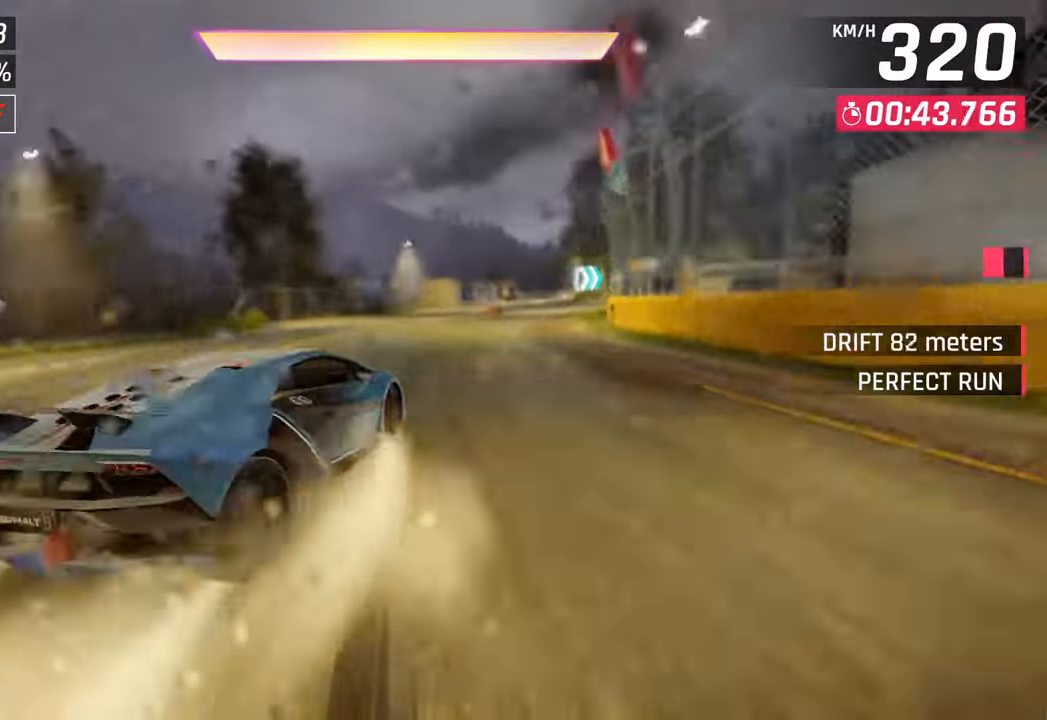
{"buttons": [], "left_stick": "right", "right_stick": "center", "events": [[50, "CROSS", "down"], [50, "R1", "down"], [67, "left_stick", "center"], [167, "left_stick", "right"], [200, "CROSS", "up"], [217, "R1", "up"]]}
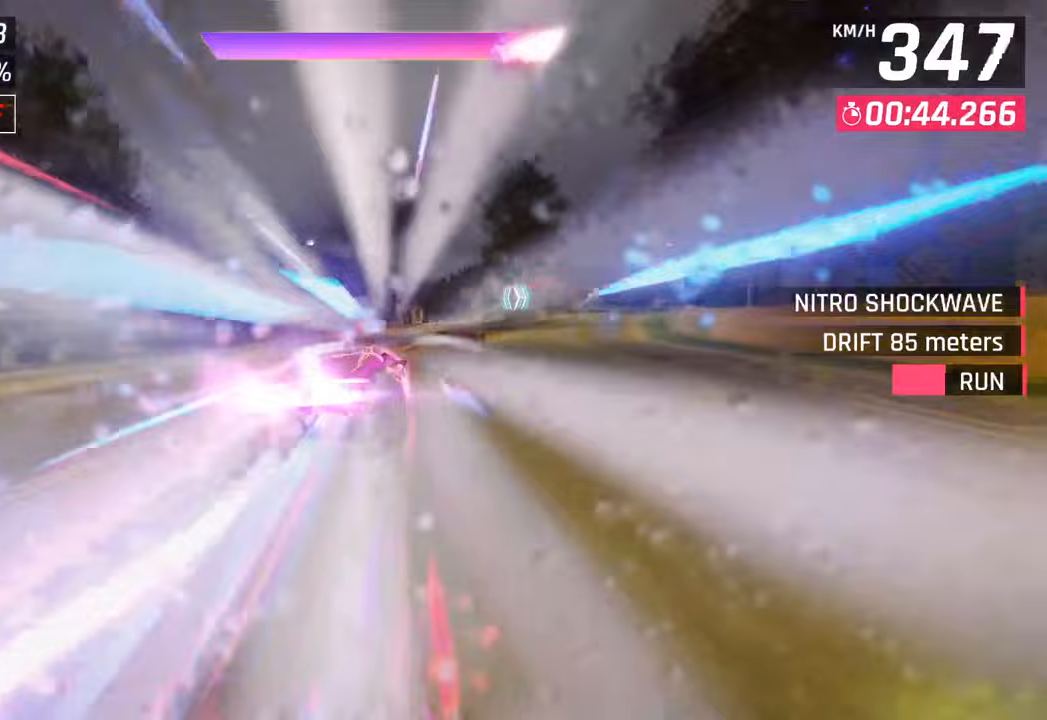
{"buttons": ["CROSS"], "left_stick": "right", "right_stick": "center", "events": [[317, "SQUARE", "down"], [333, "CROSS", "down"], [350, "SQUARE", "up"]]}